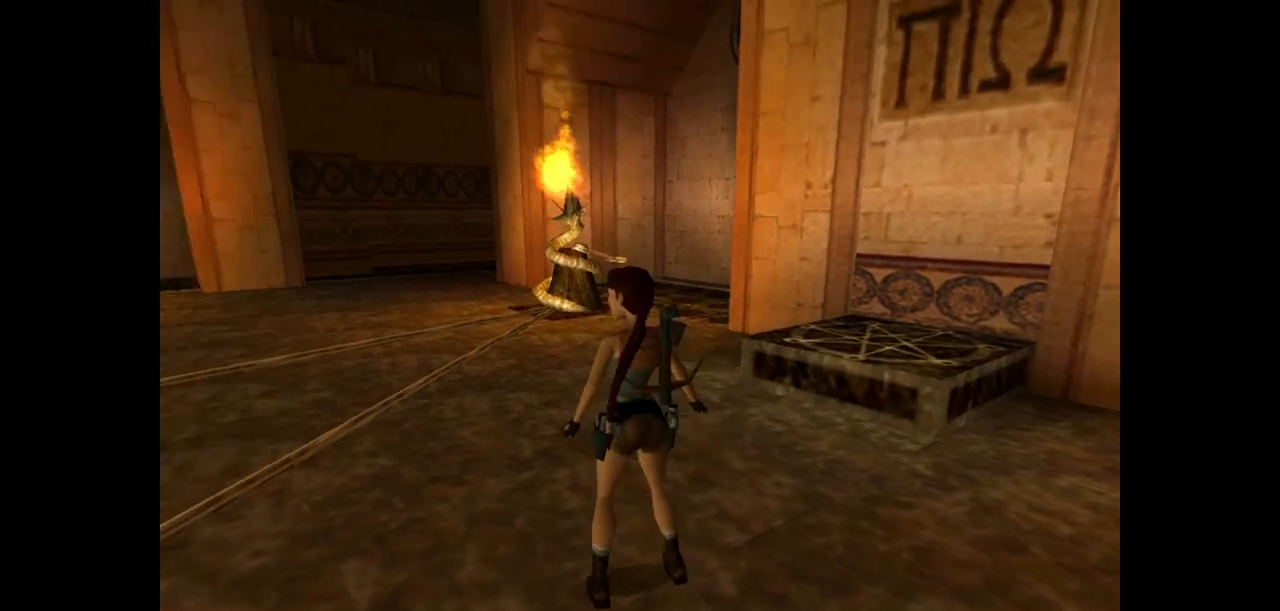
Gameplay with keyboard; each line is a JSON object with the keys held at the frame after it. "events" lists presses ("down") and releases ("up") of "action", "dash", "down", "duck", "flare", "guns", "inv", "jump", "left", "lmed", "look", "lstep", "pause", "right", "roll", "roll2", "rstep", "up" and "walk" between this image and that frame as [ms after this image, input, new state], when the widget could be followed in between. No other keys are recorded. Mouse input is not recorded. Key names are as the overlay labels them; some are game actions (e.g. jump) rather than physical keys.
{"keys": ["left", "up"], "events": [[17, "up", "down"]]}
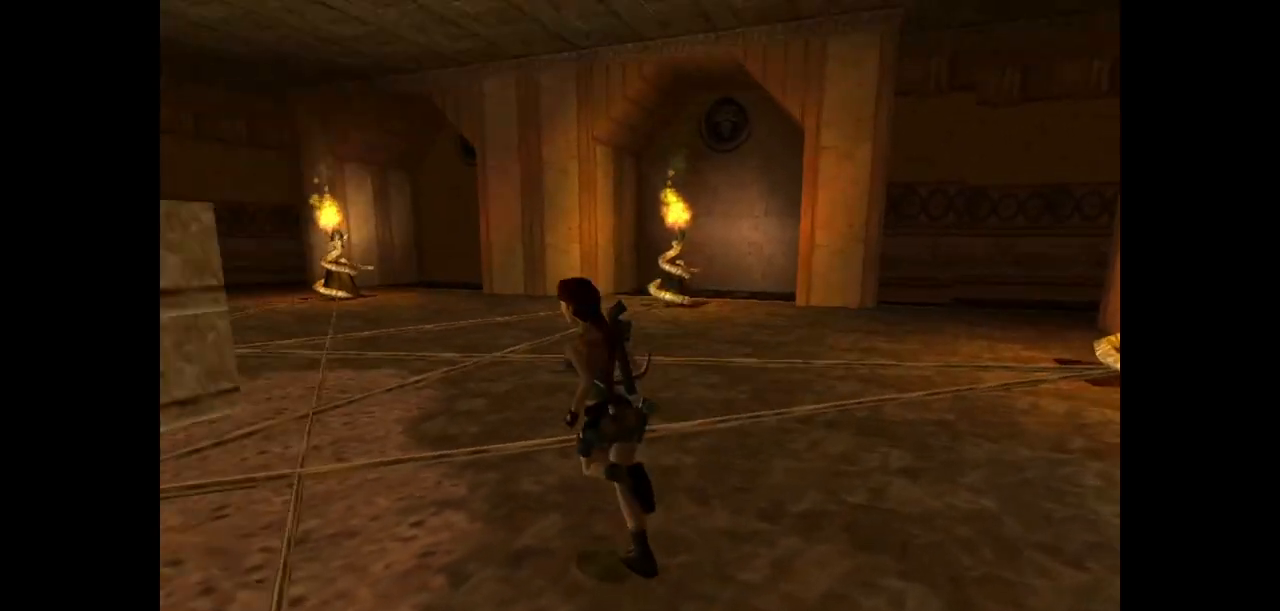
{"keys": ["jump", "left", "up"], "events": [[67, "left", "up"], [400, "jump", "down"], [400, "left", "down"]]}
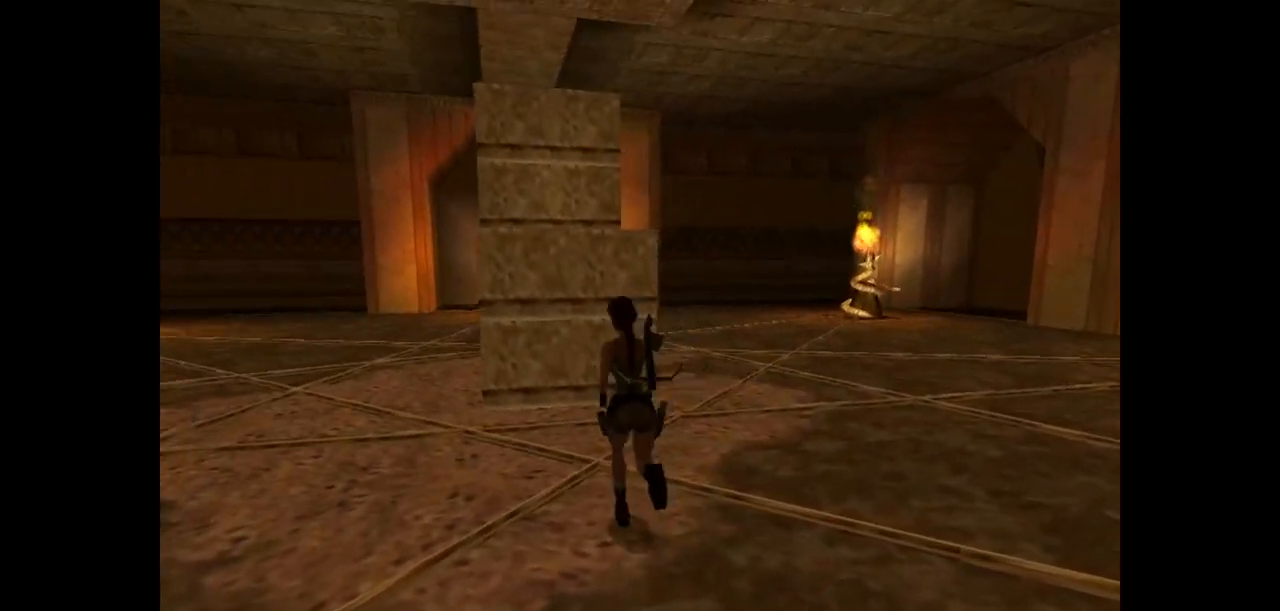
{"keys": ["right", "up"], "events": [[267, "jump", "up"], [267, "left", "up"], [417, "right", "down"]]}
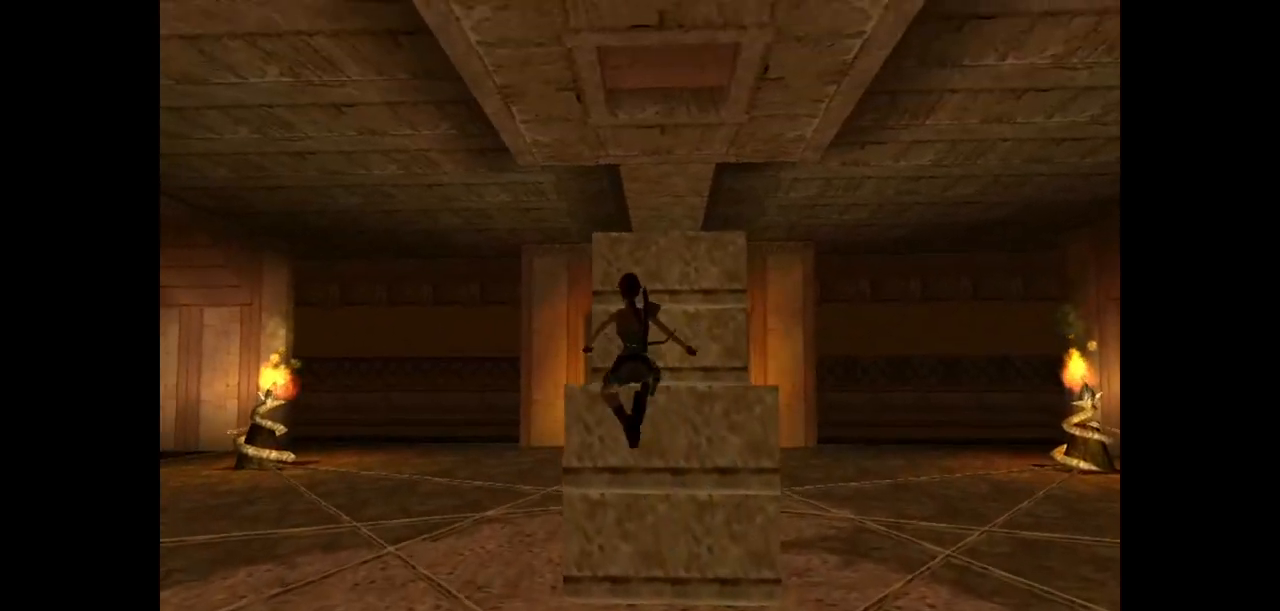
{"keys": ["jump", "left", "up"], "events": [[17, "right", "up"], [17, "up", "up"], [250, "jump", "down"], [417, "up", "down"], [483, "left", "down"]]}
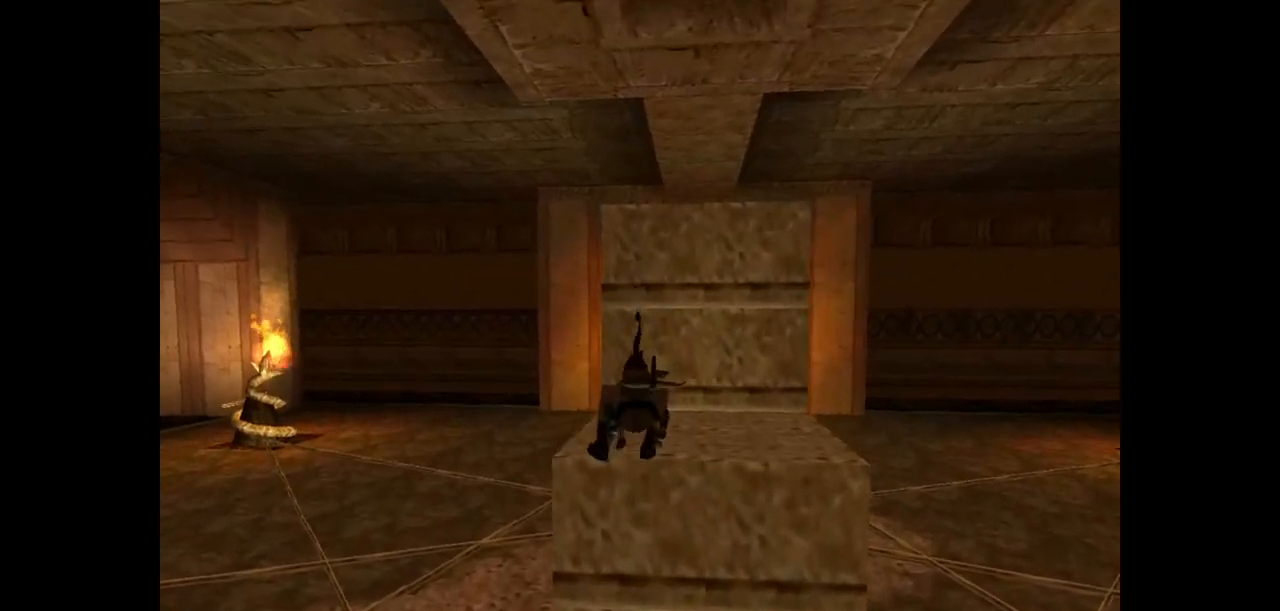
{"keys": ["jump", "left"], "events": [[267, "left", "up"], [300, "guns", "down"], [433, "left", "down"], [500, "guns", "up"], [500, "up", "up"]]}
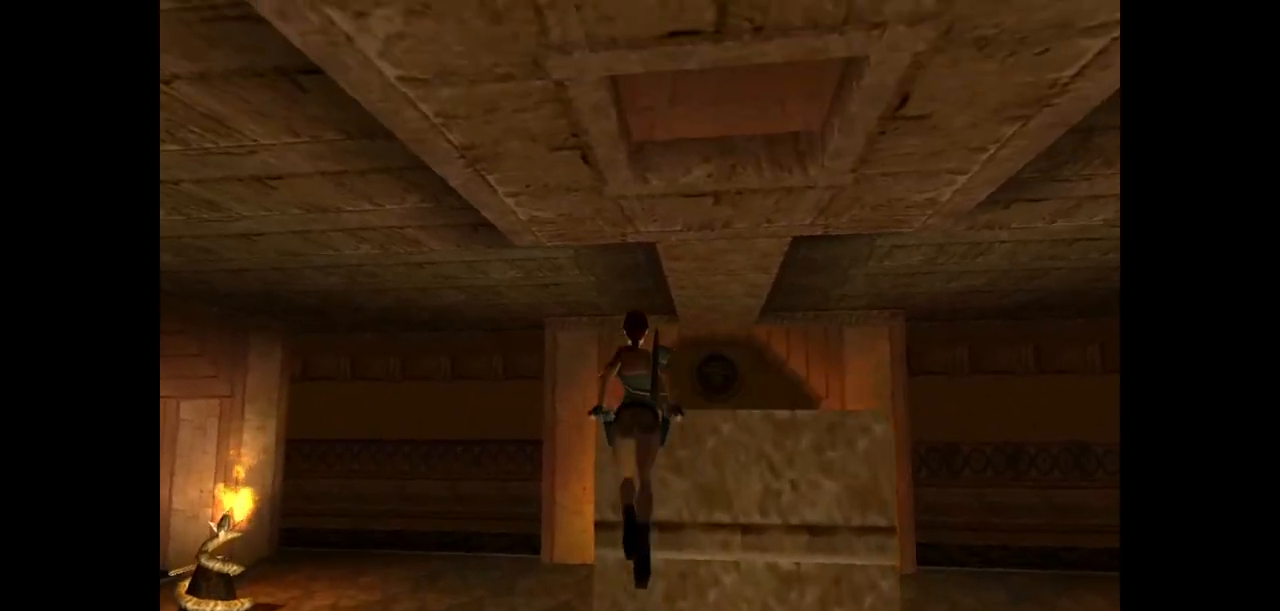
{"keys": ["left", "up"], "events": [[100, "jump", "up"], [467, "up", "down"]]}
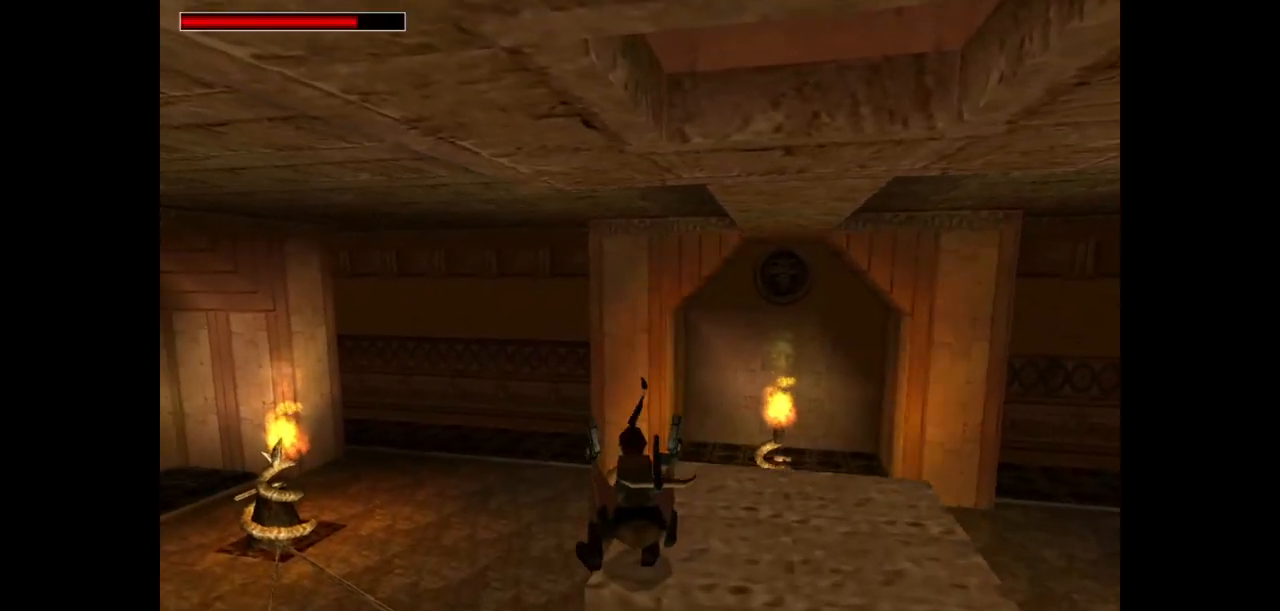
{"keys": ["left"], "events": [[117, "up", "up"]]}
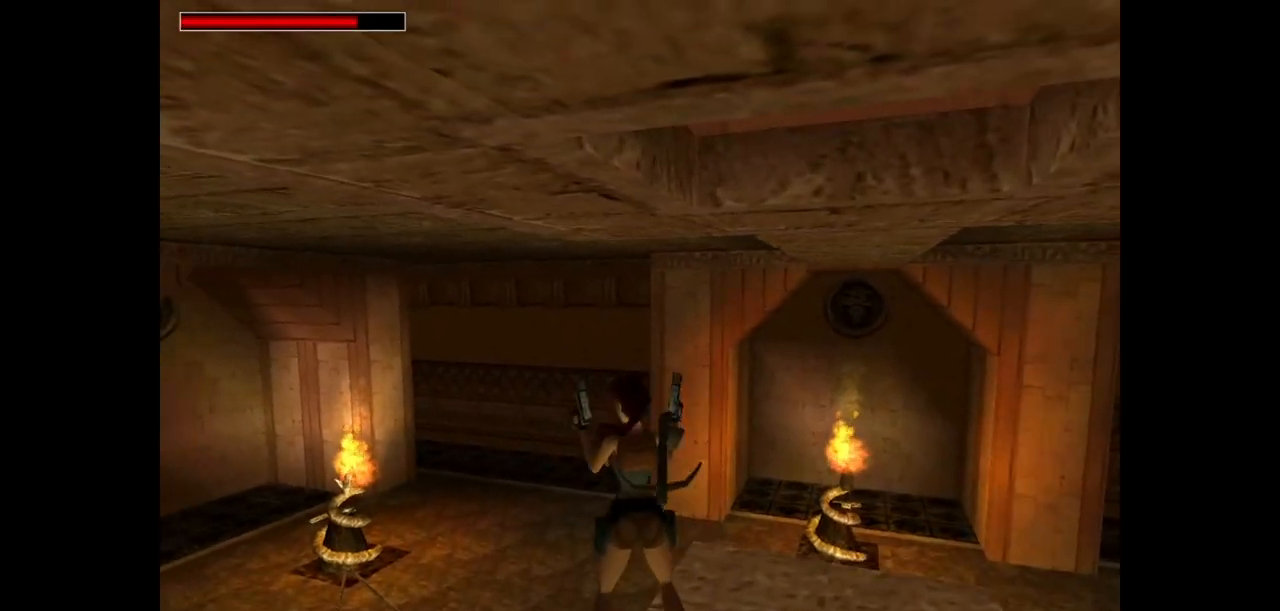
{"keys": ["jump"], "events": [[83, "guns", "down"], [183, "left", "up"], [250, "guns", "up"], [317, "jump", "down"]]}
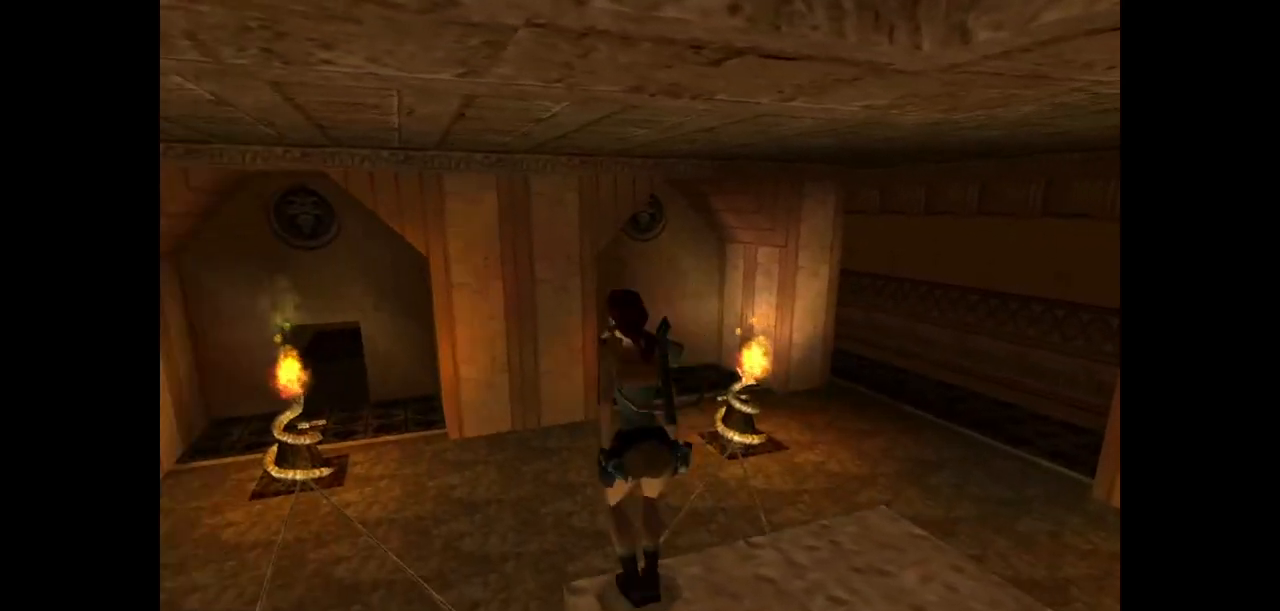
{"keys": ["action", "up"], "events": [[67, "action", "down"], [100, "jump", "up"], [400, "up", "down"]]}
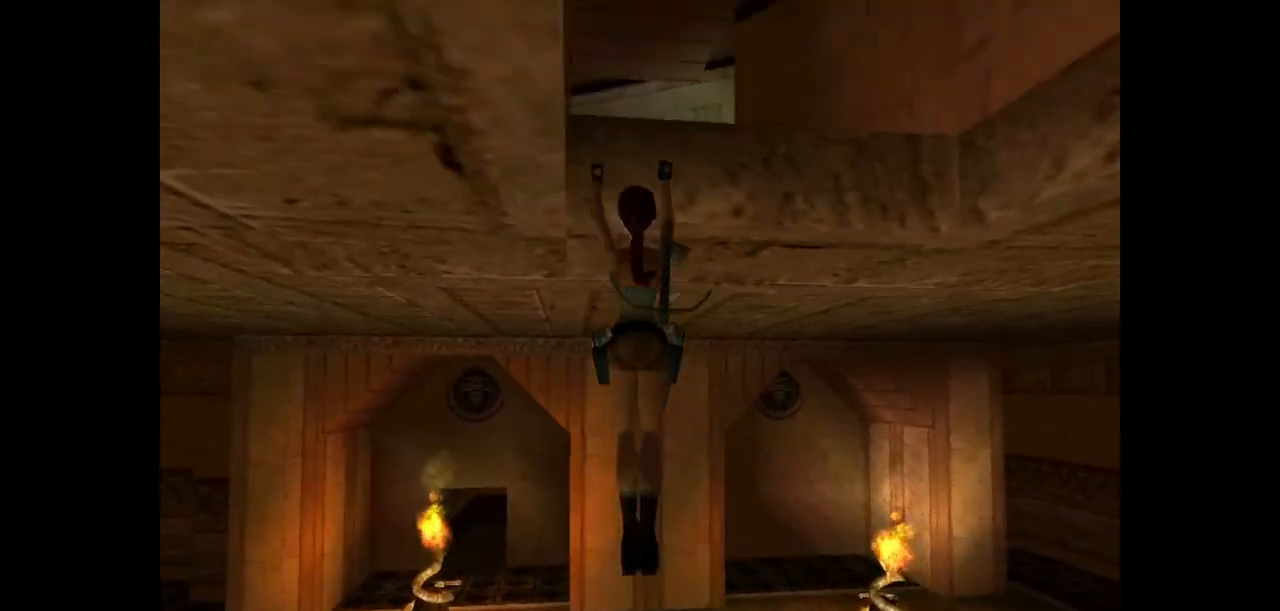
{"keys": ["action", "up"], "events": []}
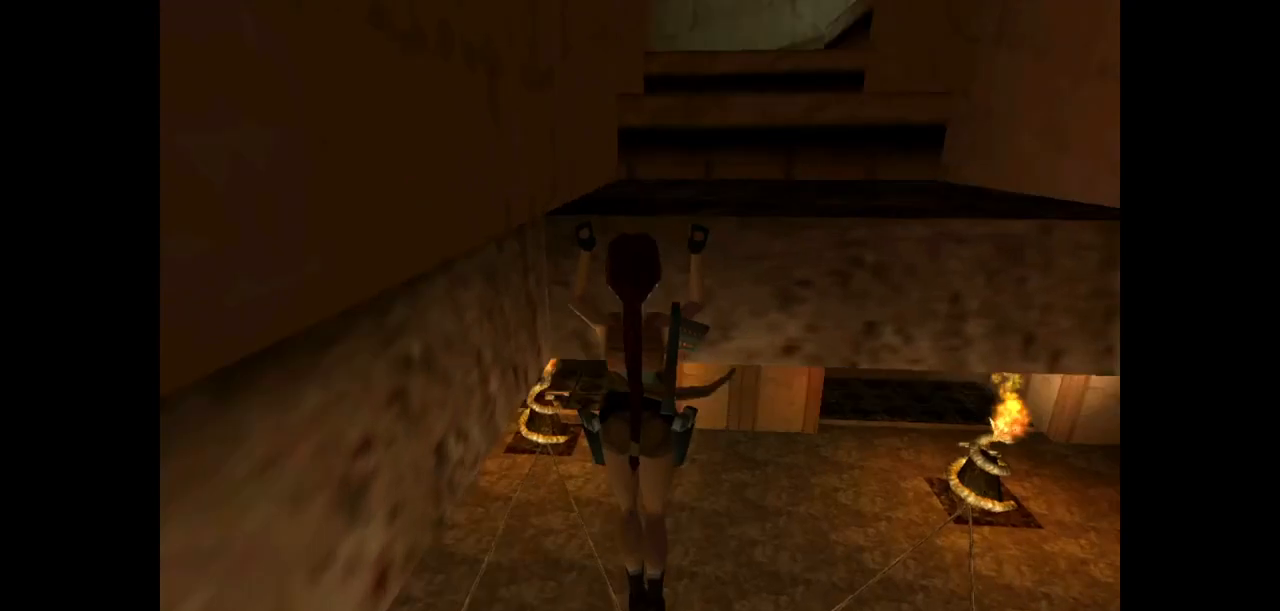
{"keys": ["action", "up"], "events": []}
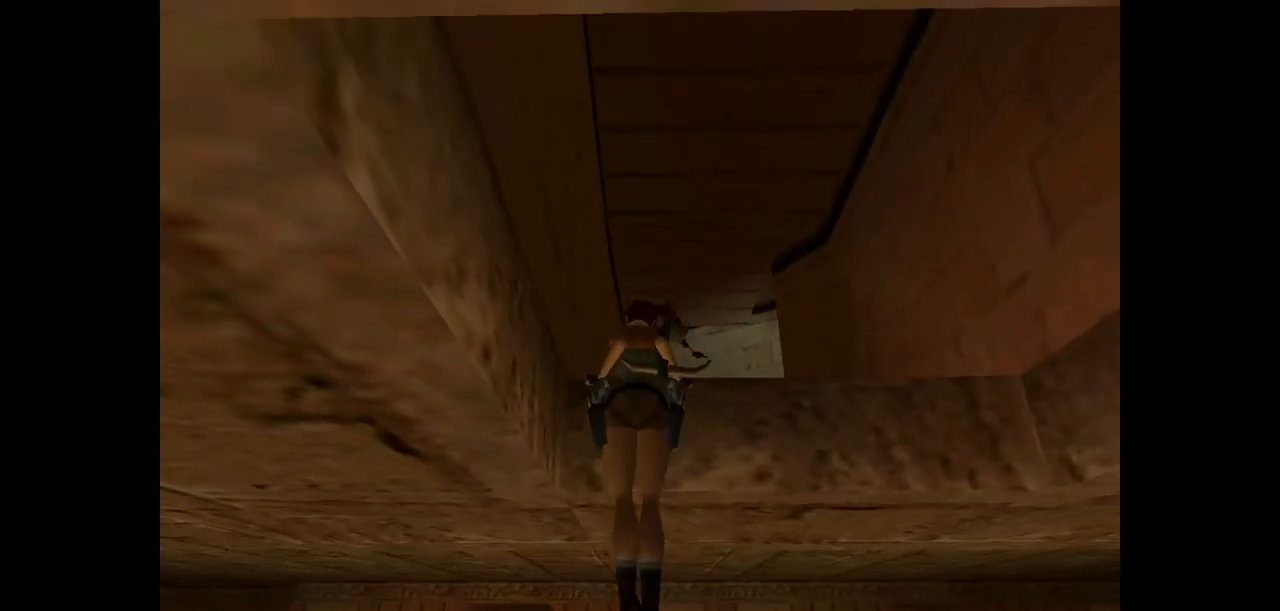
{"keys": ["action", "up"], "events": []}
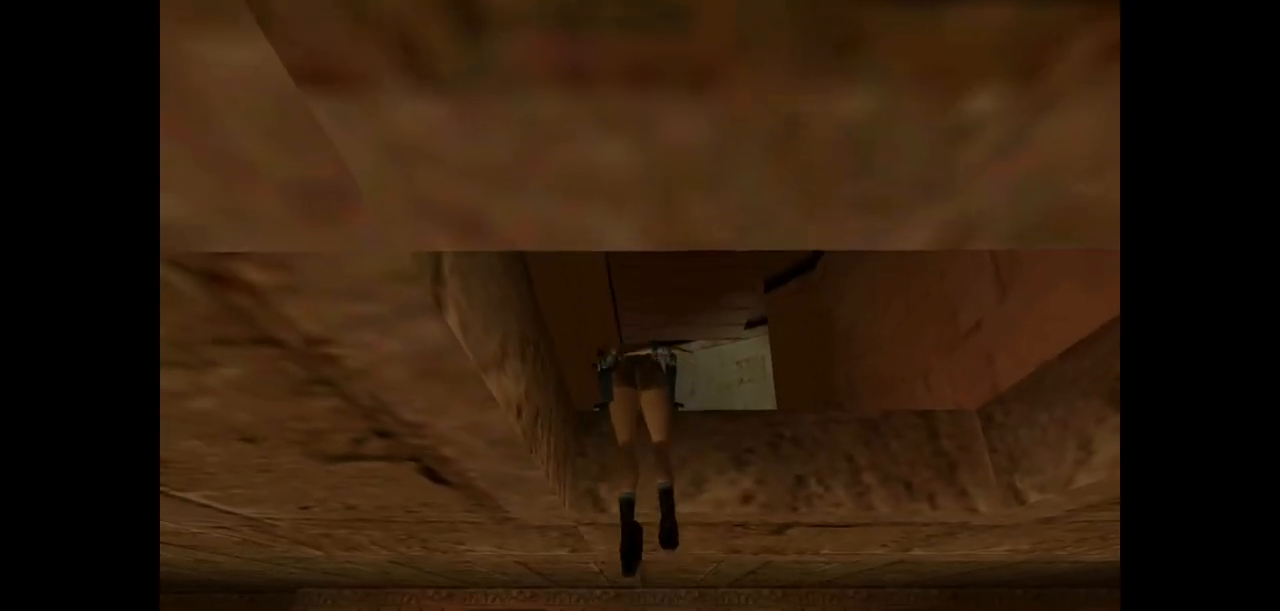
{"keys": ["action", "up"], "events": []}
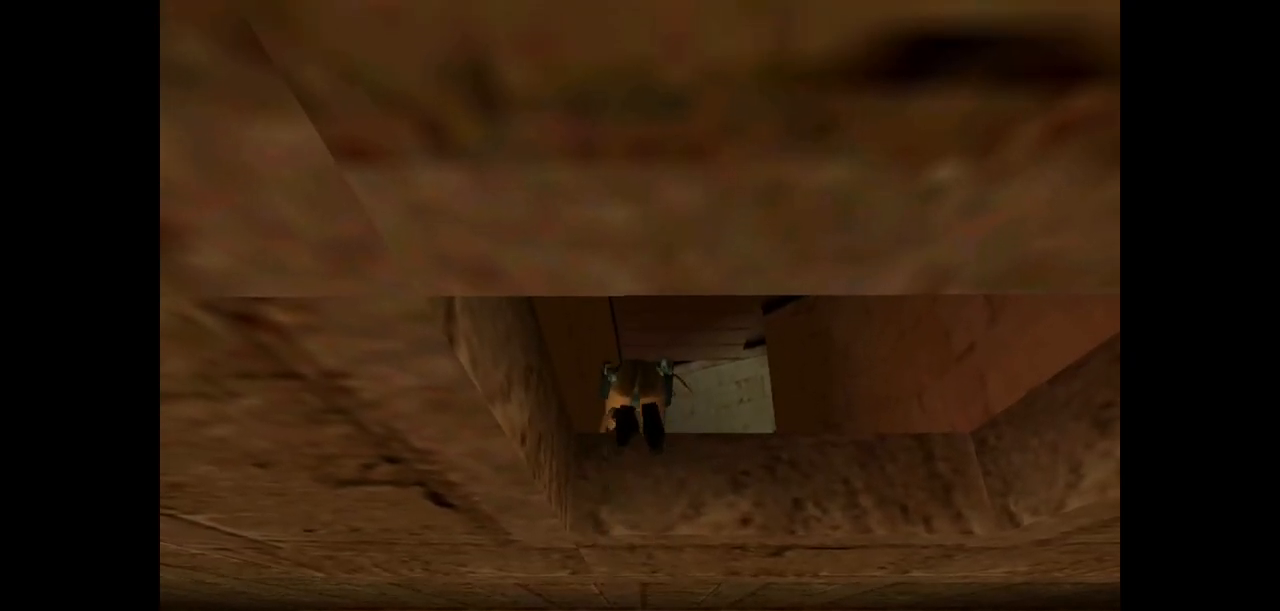
{"keys": ["action", "up"], "events": []}
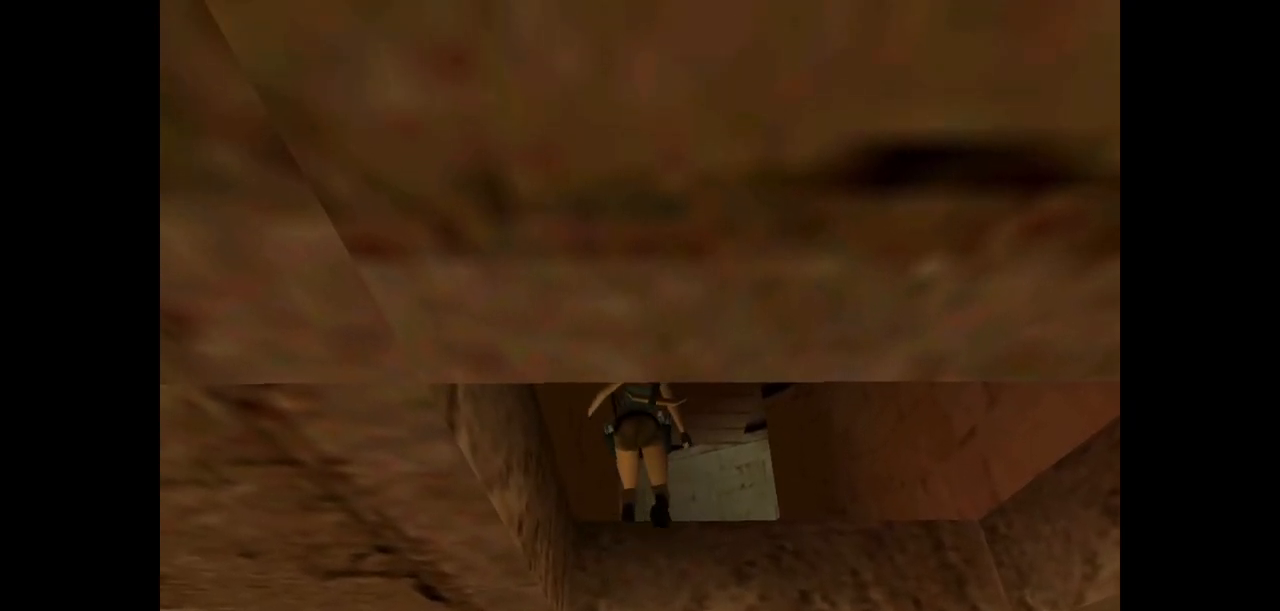
{"keys": ["right", "up"], "events": [[100, "action", "up"], [333, "right", "down"]]}
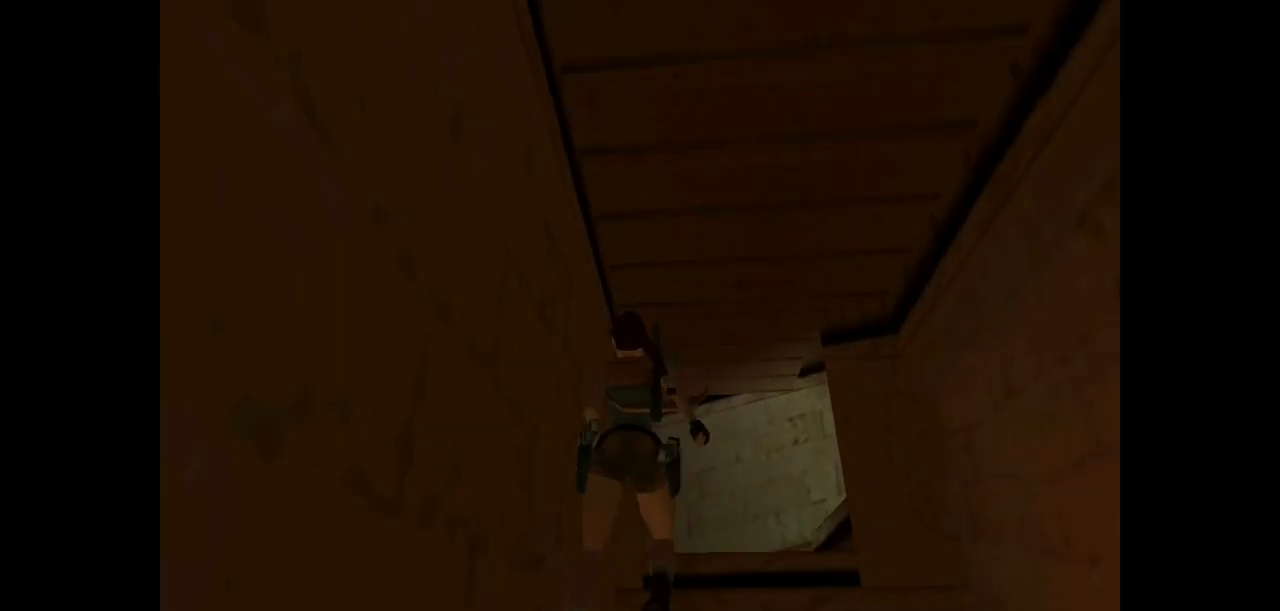
{"keys": ["jump", "right", "up"], "events": [[133, "jump", "down"], [233, "right", "up"], [367, "right", "down"]]}
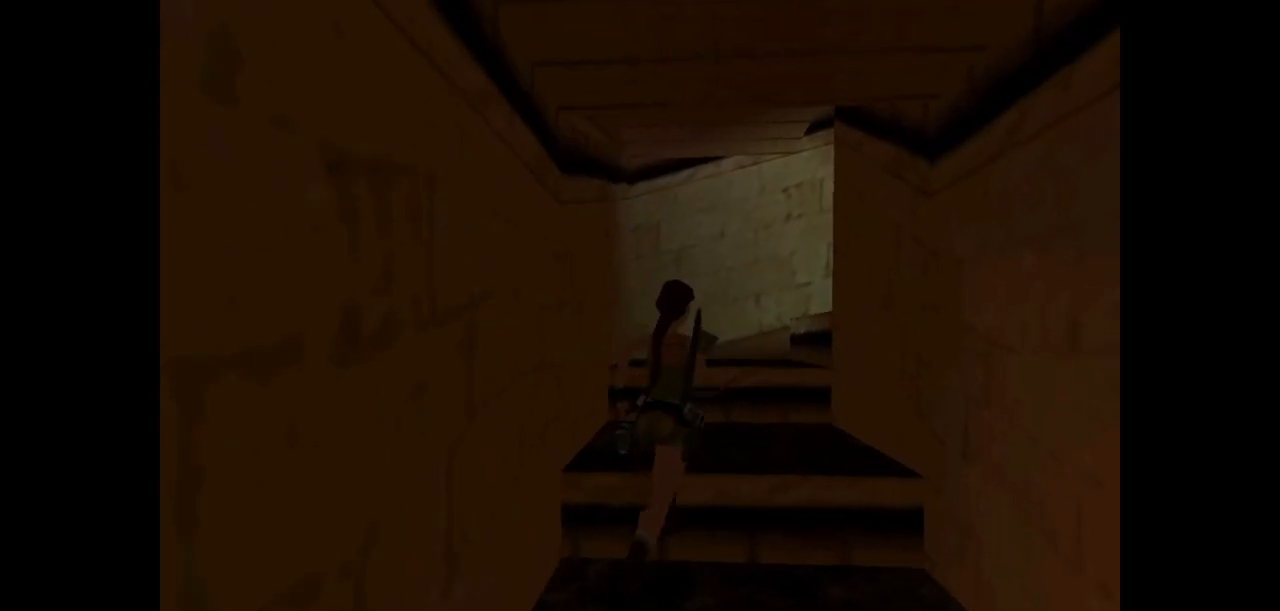
{"keys": ["right", "up"], "events": [[217, "right", "up"], [383, "jump", "up"], [383, "right", "down"]]}
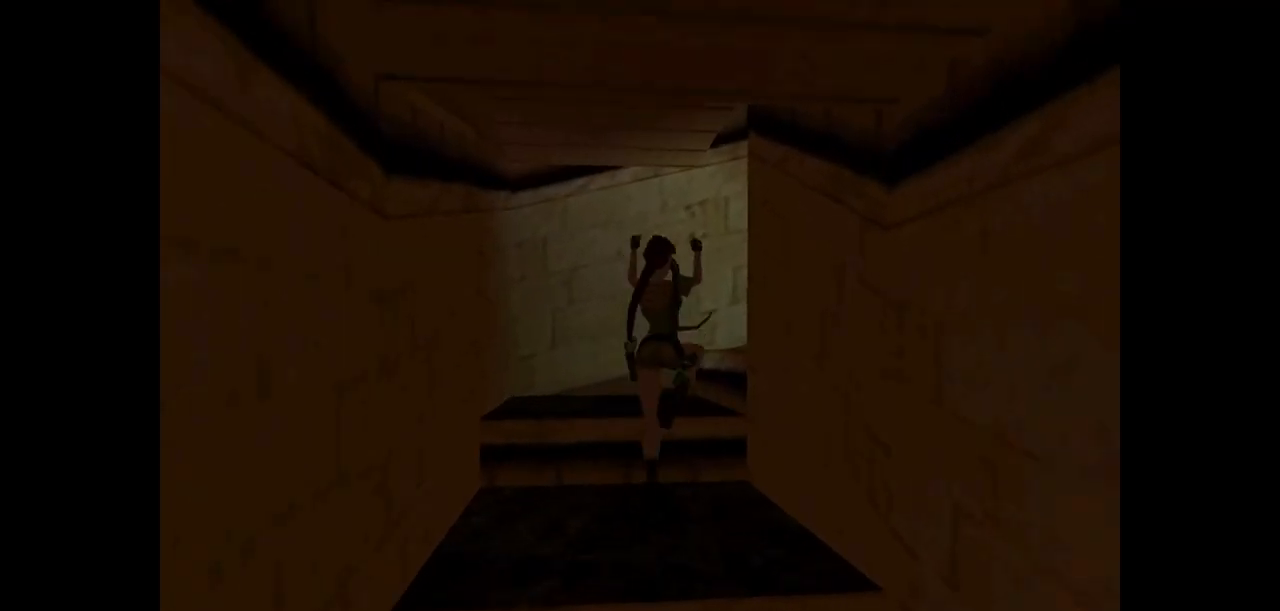
{"keys": ["right", "up"], "events": []}
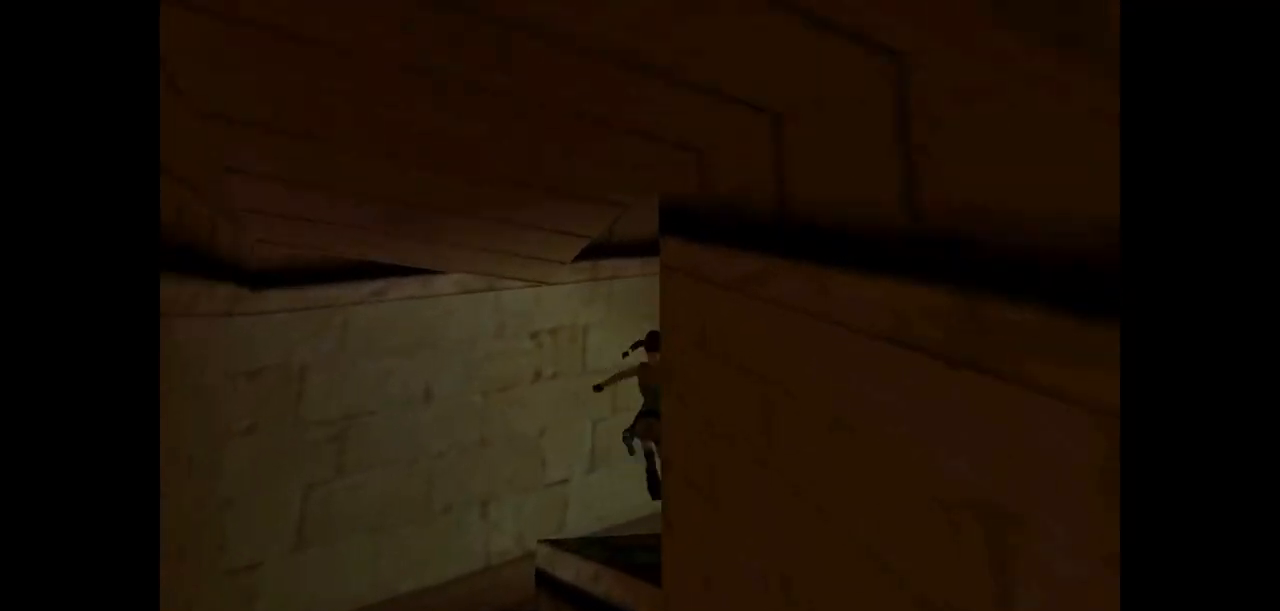
{"keys": ["jump", "right", "up"], "events": [[500, "jump", "down"]]}
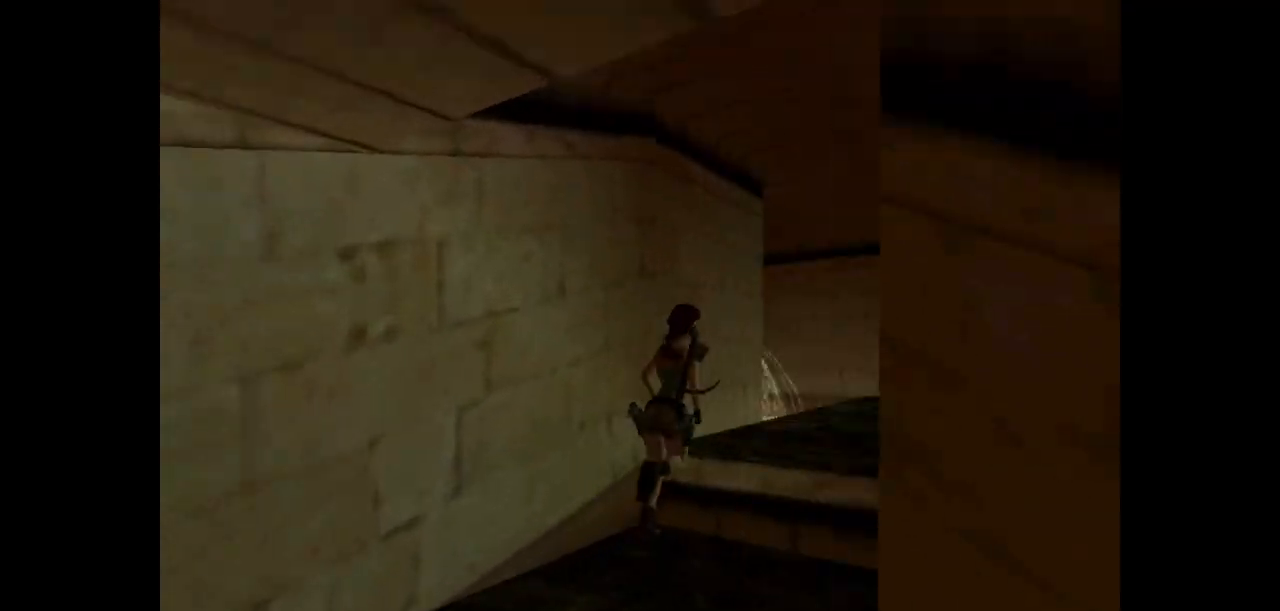
{"keys": ["jump", "right", "up"], "events": []}
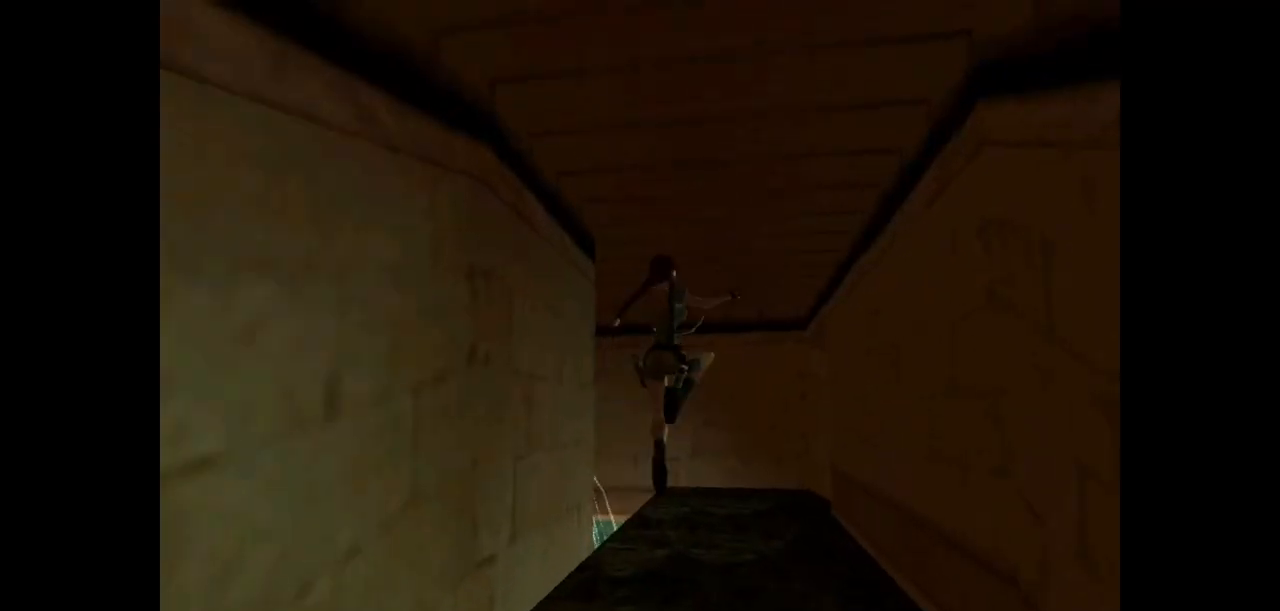
{"keys": ["right", "up"], "events": [[83, "jump", "up"]]}
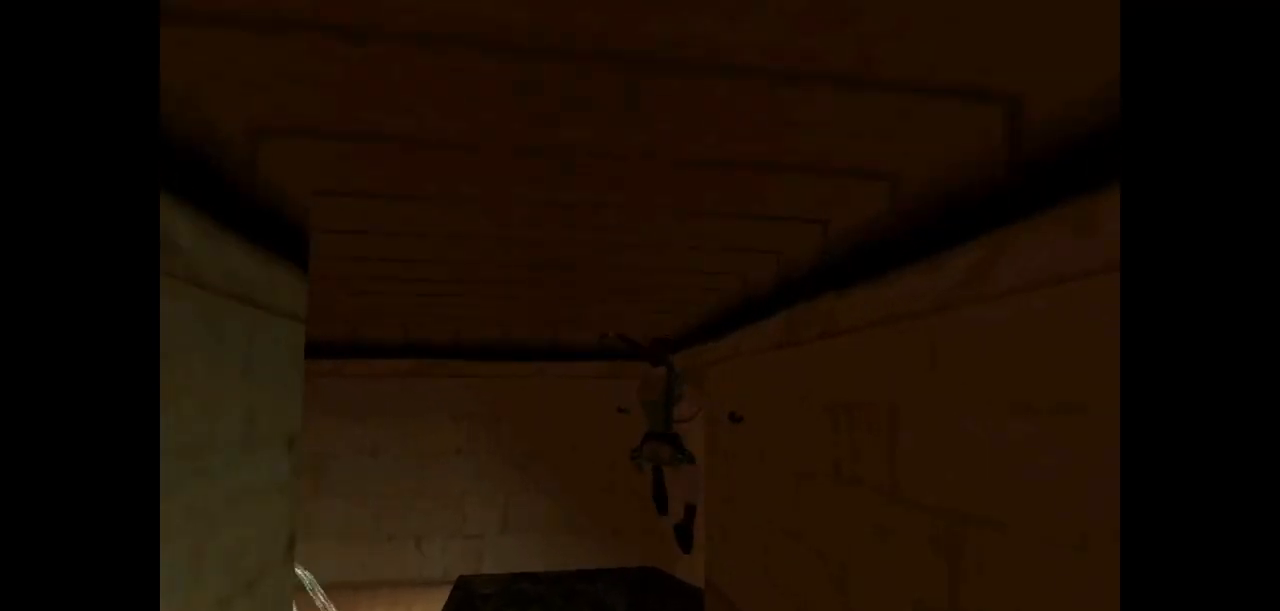
{"keys": ["right", "up"], "events": []}
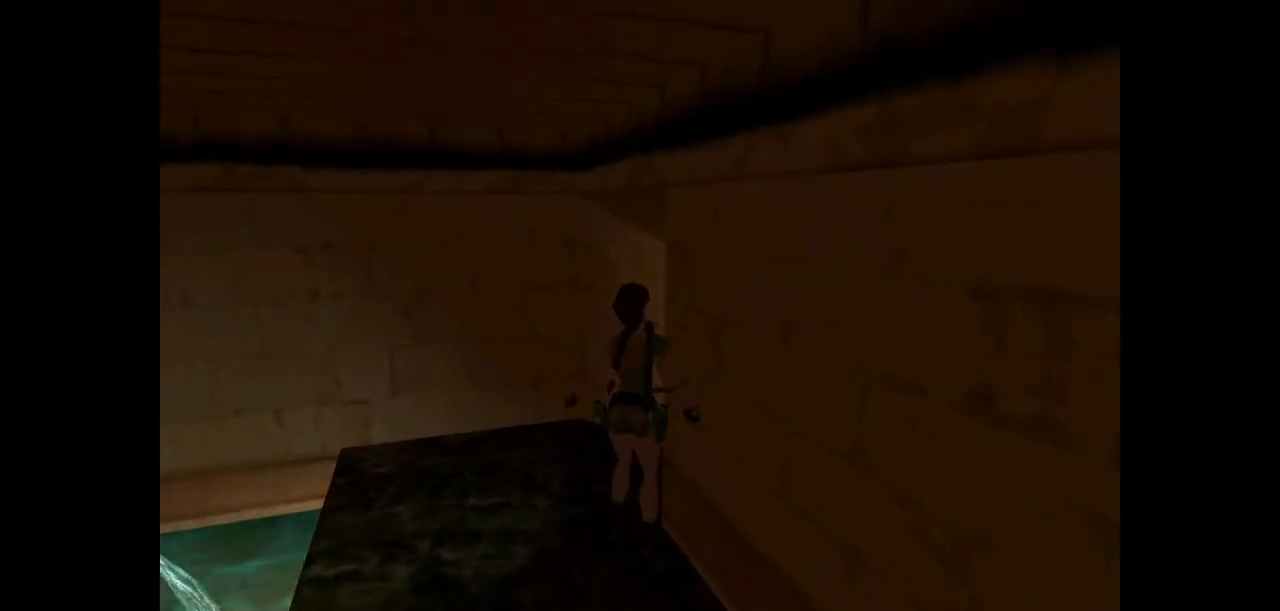
{"keys": ["right", "up"], "events": []}
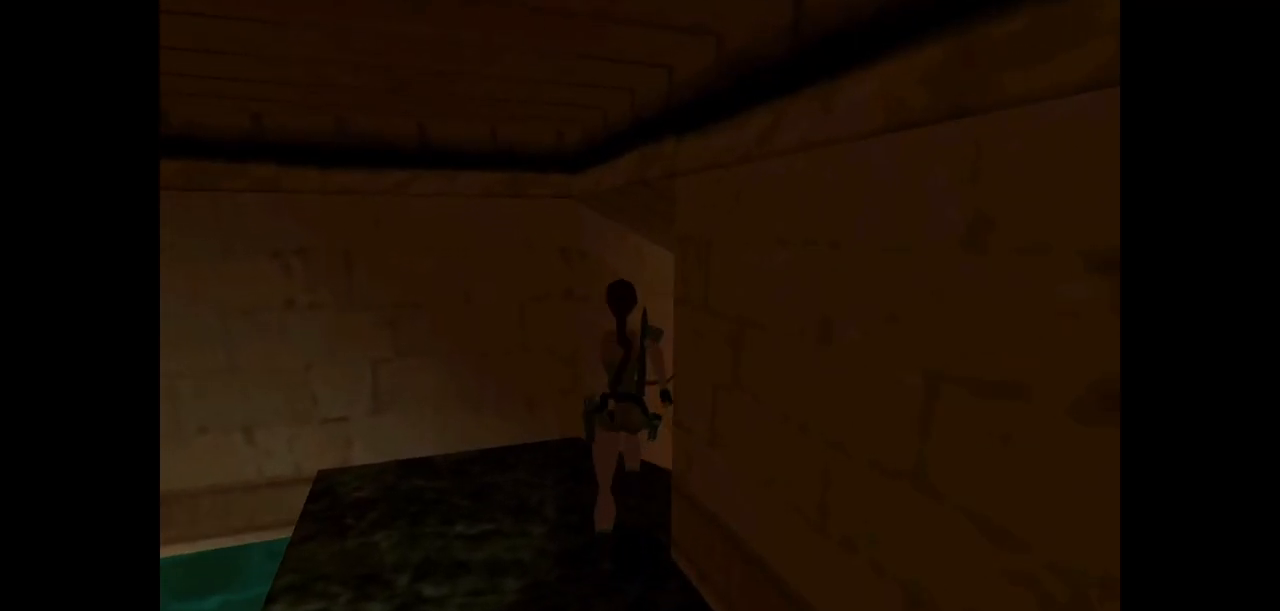
{"keys": ["jump", "right", "up"], "events": [[383, "jump", "down"]]}
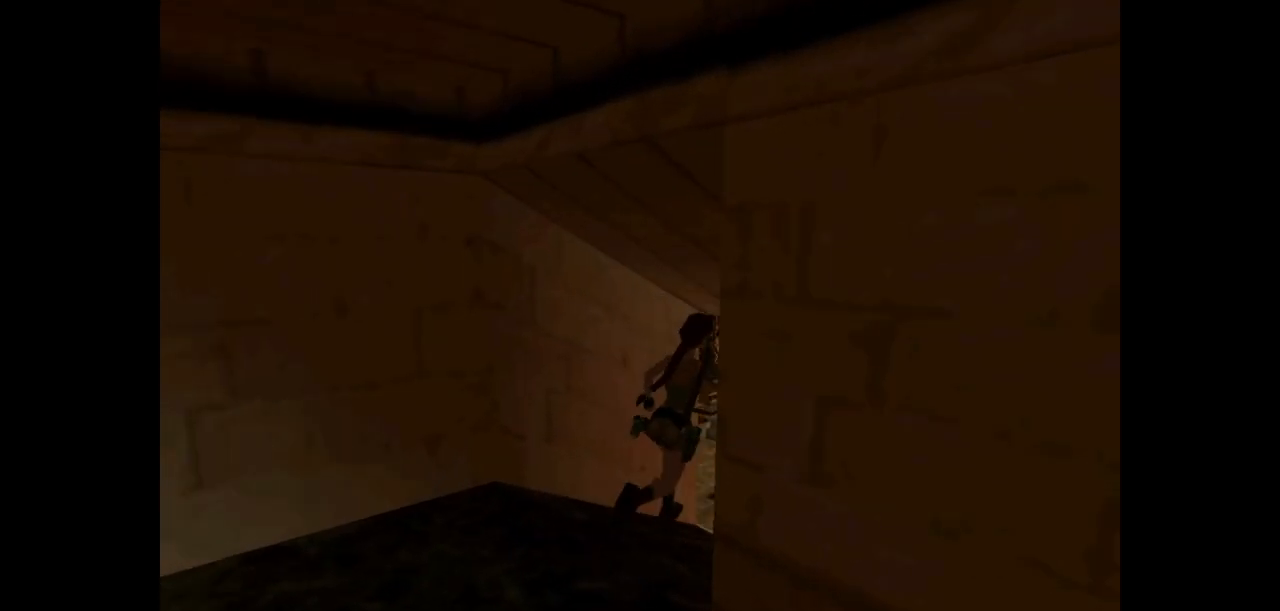
{"keys": ["left", "up"], "events": [[83, "left", "down"], [83, "right", "up"], [333, "jump", "up"]]}
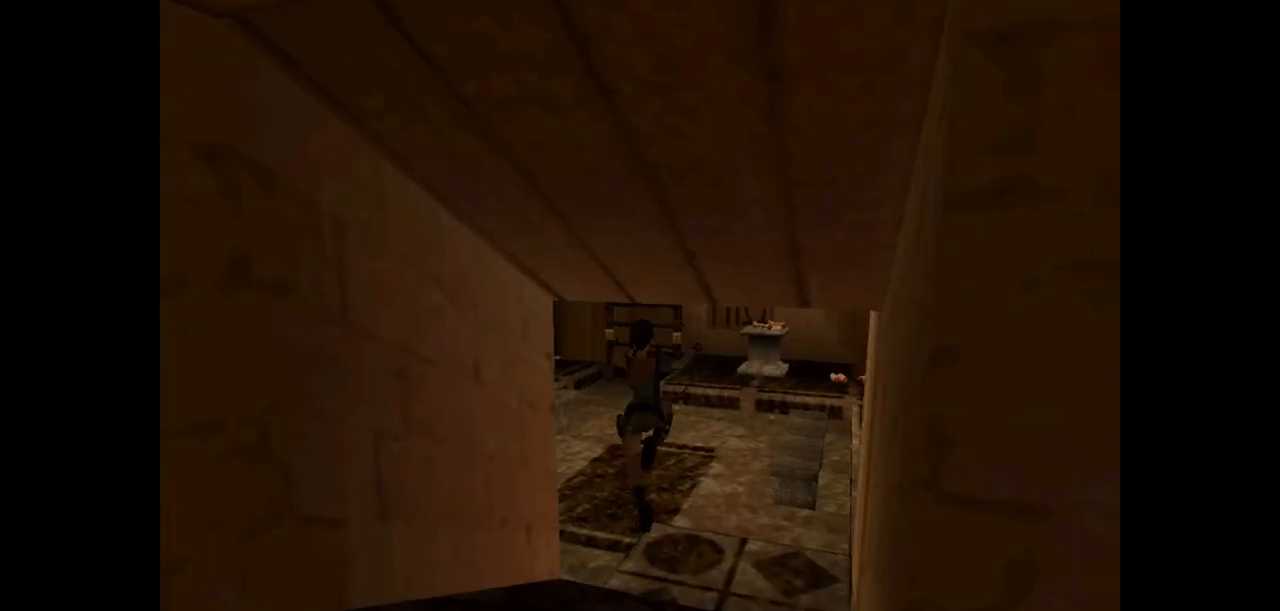
{"keys": ["guns", "left", "up"], "events": [[367, "guns", "down"]]}
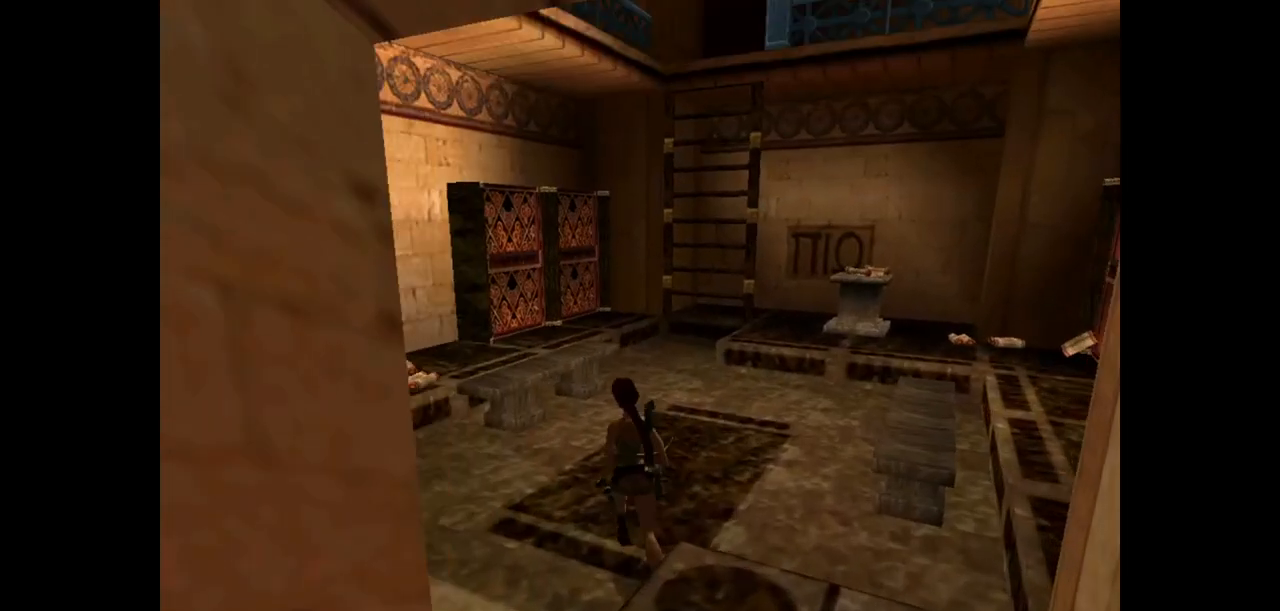
{"keys": ["left", "up"], "events": [[117, "guns", "up"]]}
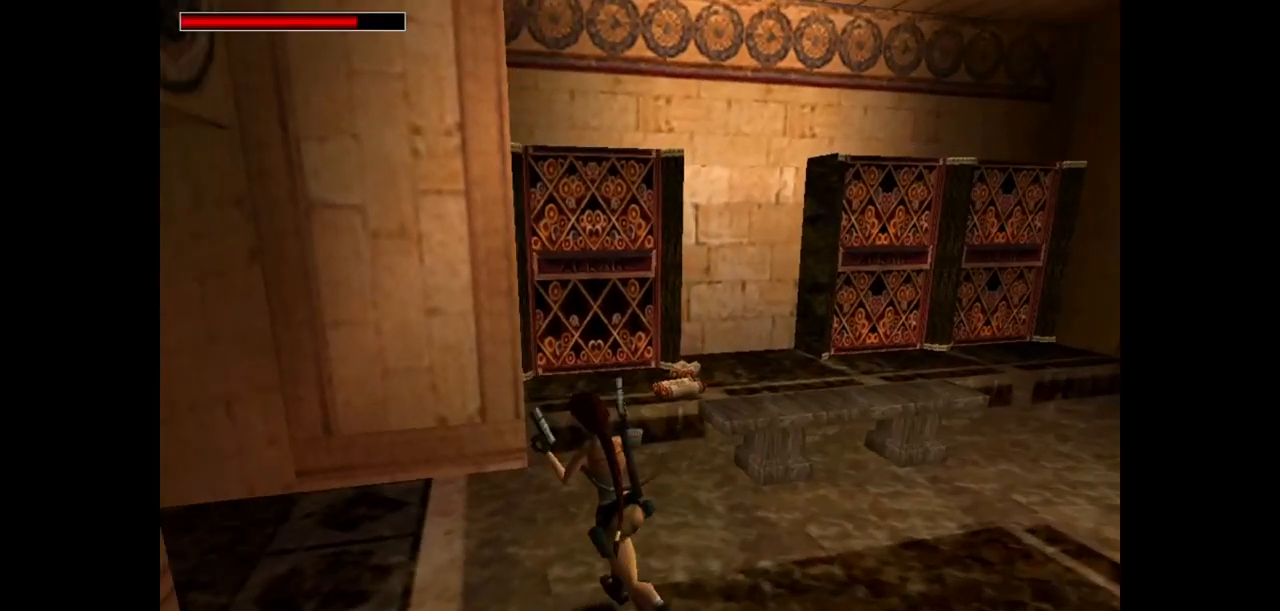
{"keys": ["dash", "up"], "events": [[217, "dash", "down"], [267, "left", "up"]]}
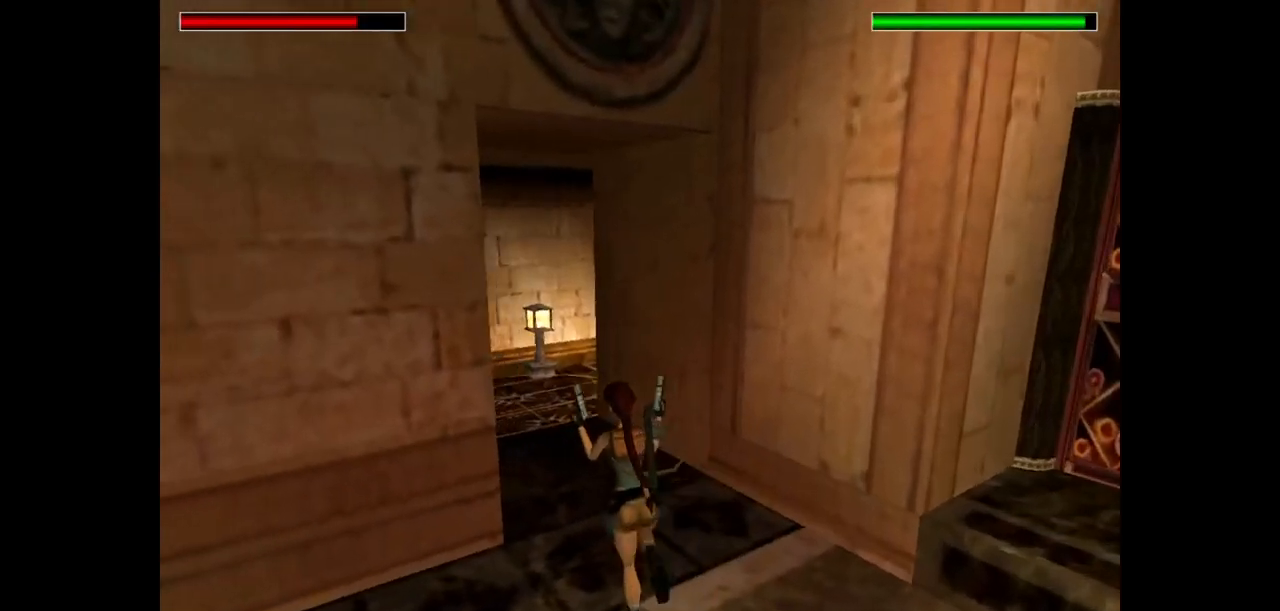
{"keys": ["dash", "up"], "events": [[200, "dash", "up"], [333, "dash", "down"]]}